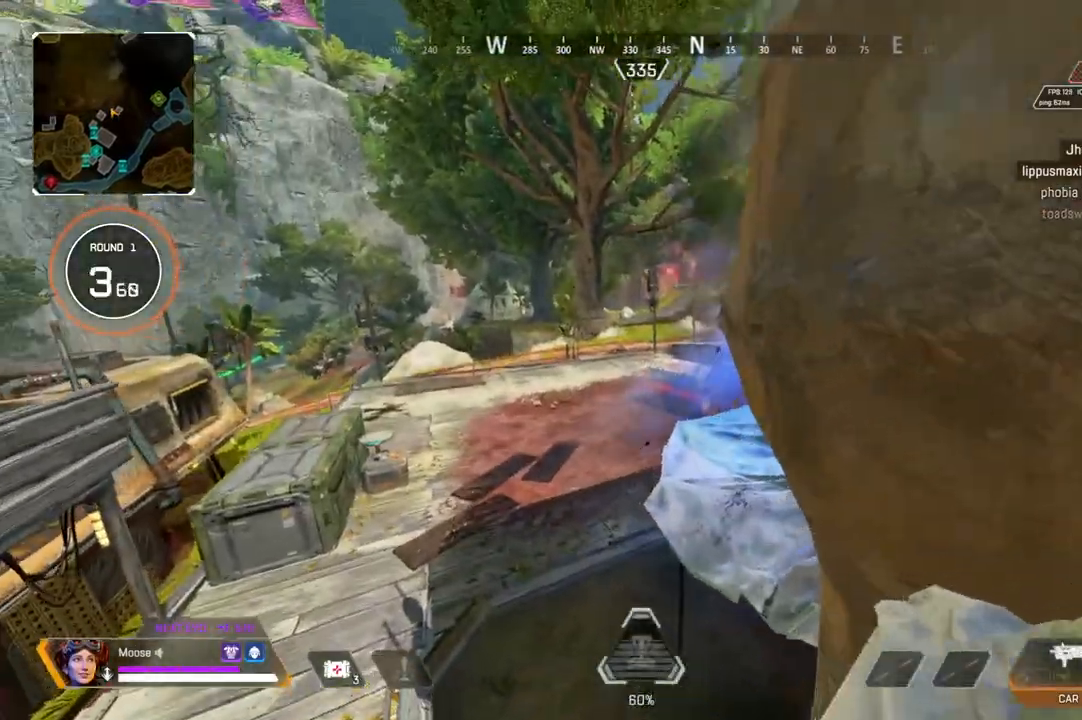
Gameplay with a controller (PlayStation layout); each line is a JSON object with the inputs held at the frame after it. "events" lists button and stick changes between this image and that frame as [ms after this image, input, new state], when the widget could be followed in between. Not read: SELECT START.
{"buttons": [], "left_stick": "up", "right_stick": "center", "events": [[183, "L3", "down"], [367, "L3", "up"]]}
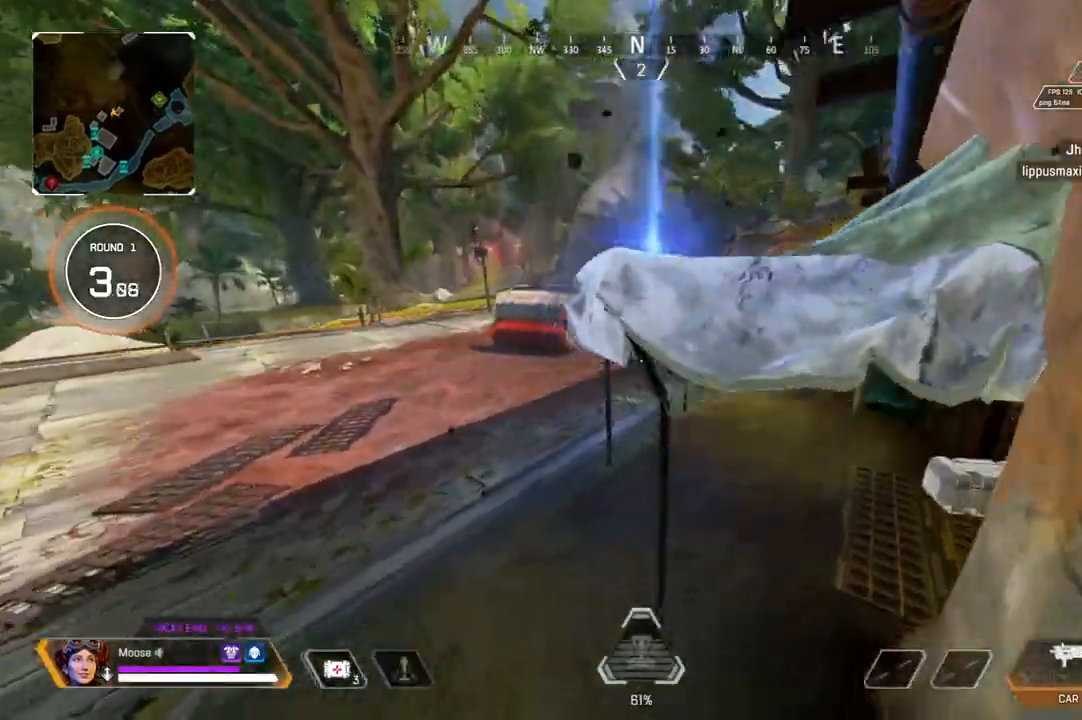
{"buttons": [], "left_stick": "up", "right_stick": "center", "events": [[133, "right_stick", "up"], [250, "right_stick", "center"]]}
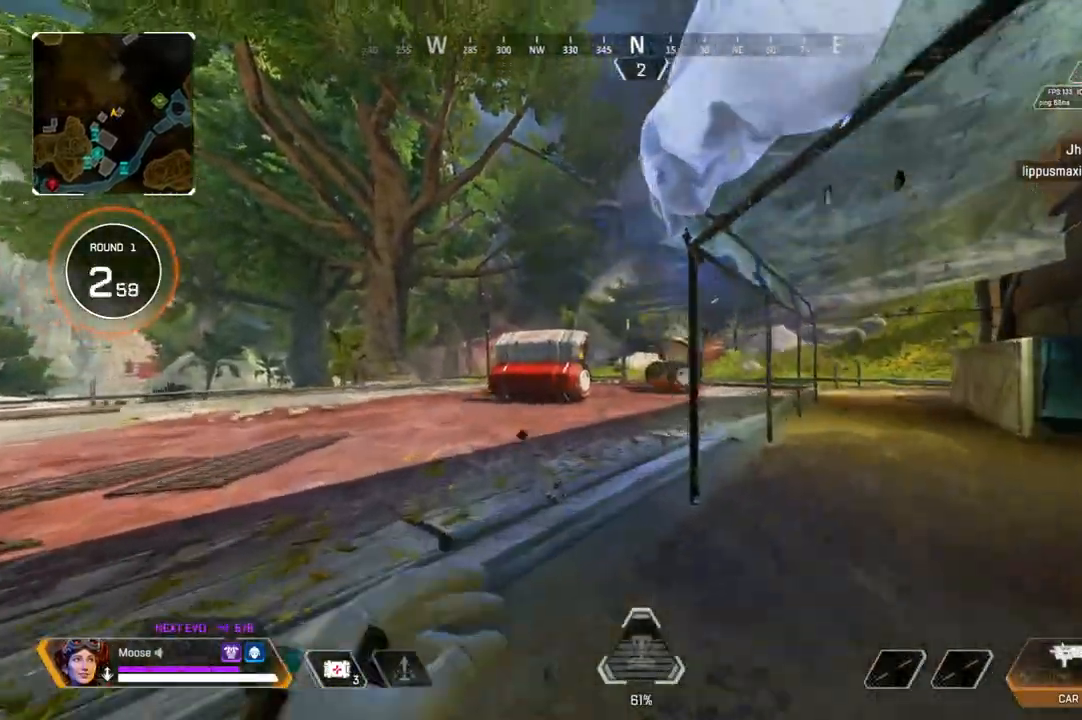
{"buttons": [], "left_stick": "up", "right_stick": "up-right", "events": [[350, "right_stick", "up-right"]]}
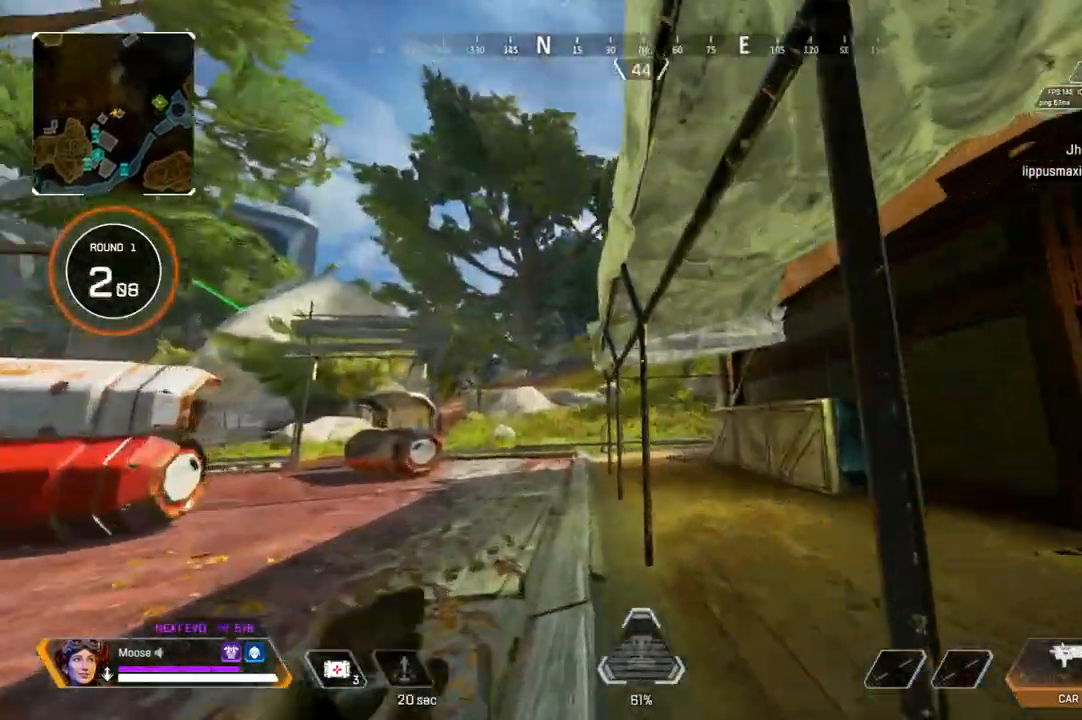
{"buttons": [], "left_stick": "up-right", "right_stick": "right", "events": [[133, "right_stick", "center"], [150, "CROSS", "down"], [283, "left_stick", "up-right"], [300, "right_stick", "right"], [500, "CROSS", "up"]]}
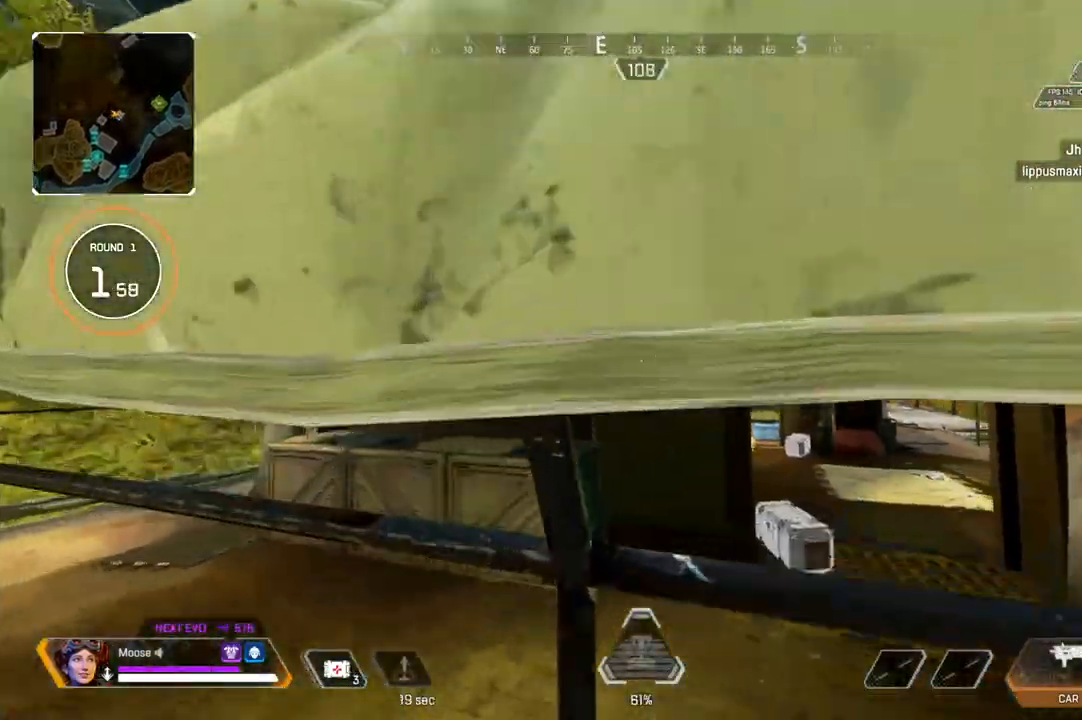
{"buttons": [], "left_stick": "up", "right_stick": "center", "events": [[33, "right_stick", "center"], [217, "left_stick", "up"]]}
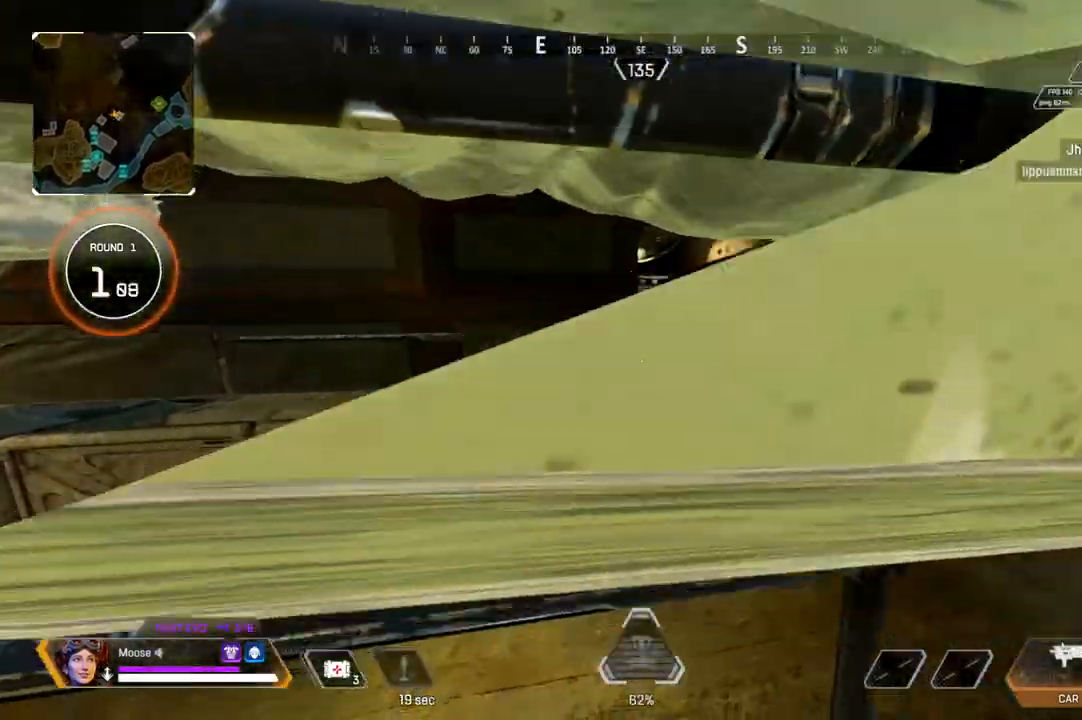
{"buttons": [], "left_stick": "up", "right_stick": "center", "events": [[50, "right_stick", "up-left"], [167, "right_stick", "center"], [250, "right_stick", "left"], [433, "right_stick", "center"]]}
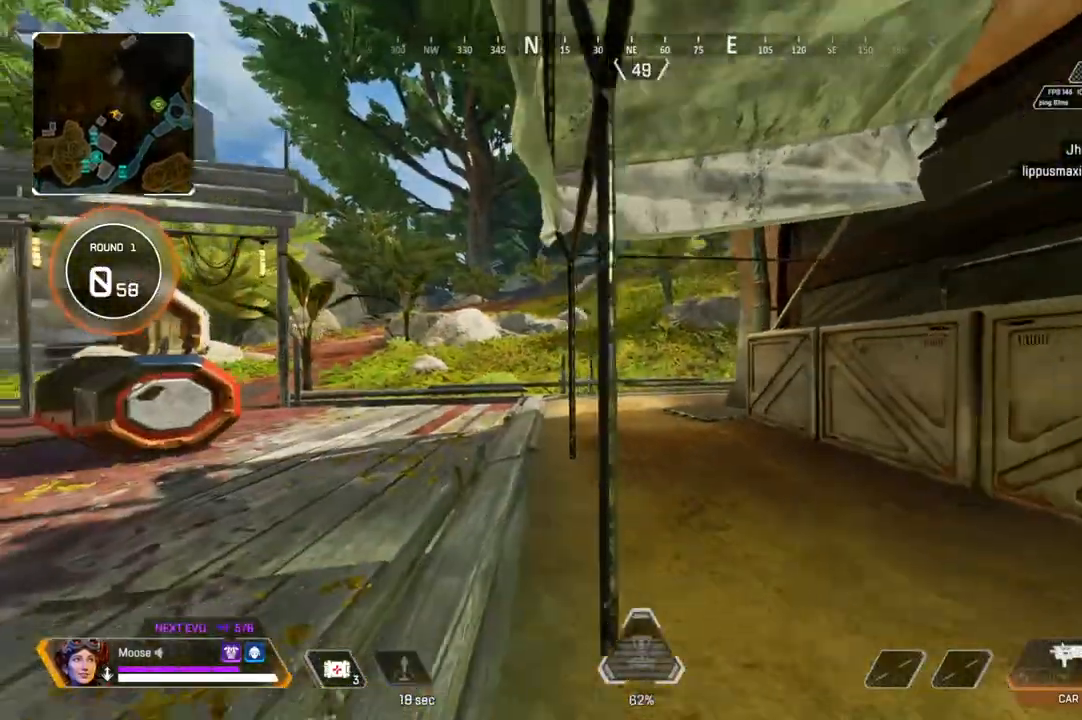
{"buttons": [], "left_stick": "up", "right_stick": "left", "events": [[417, "right_stick", "left"]]}
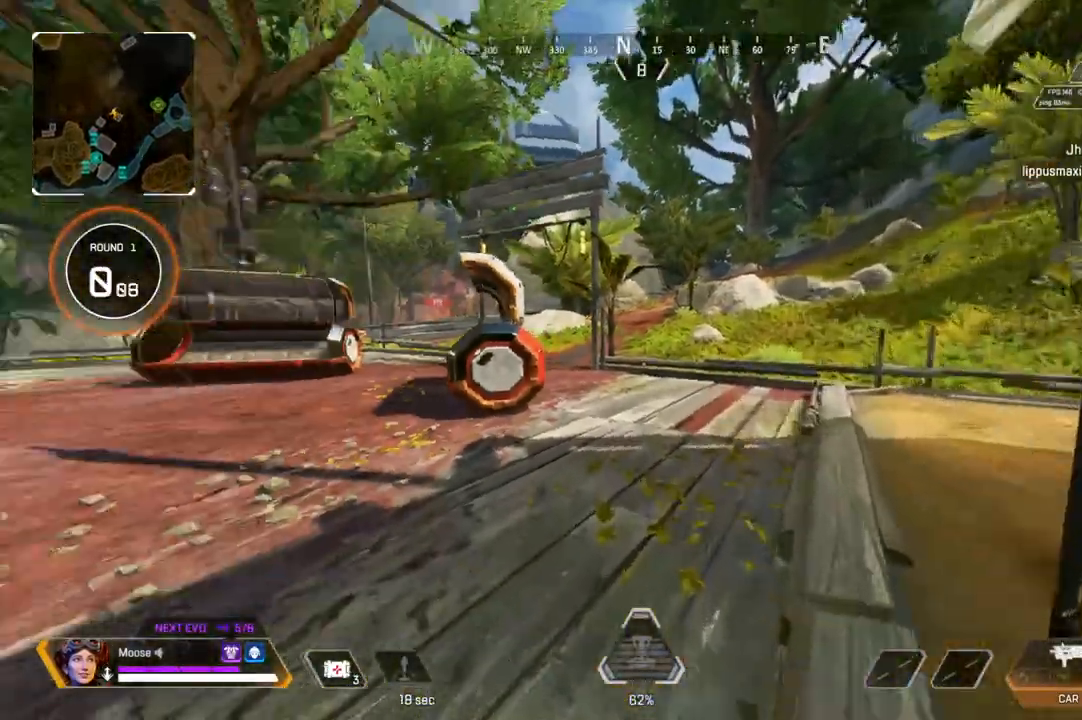
{"buttons": [], "left_stick": "up", "right_stick": "right", "events": [[33, "right_stick", "center"], [233, "right_stick", "right"]]}
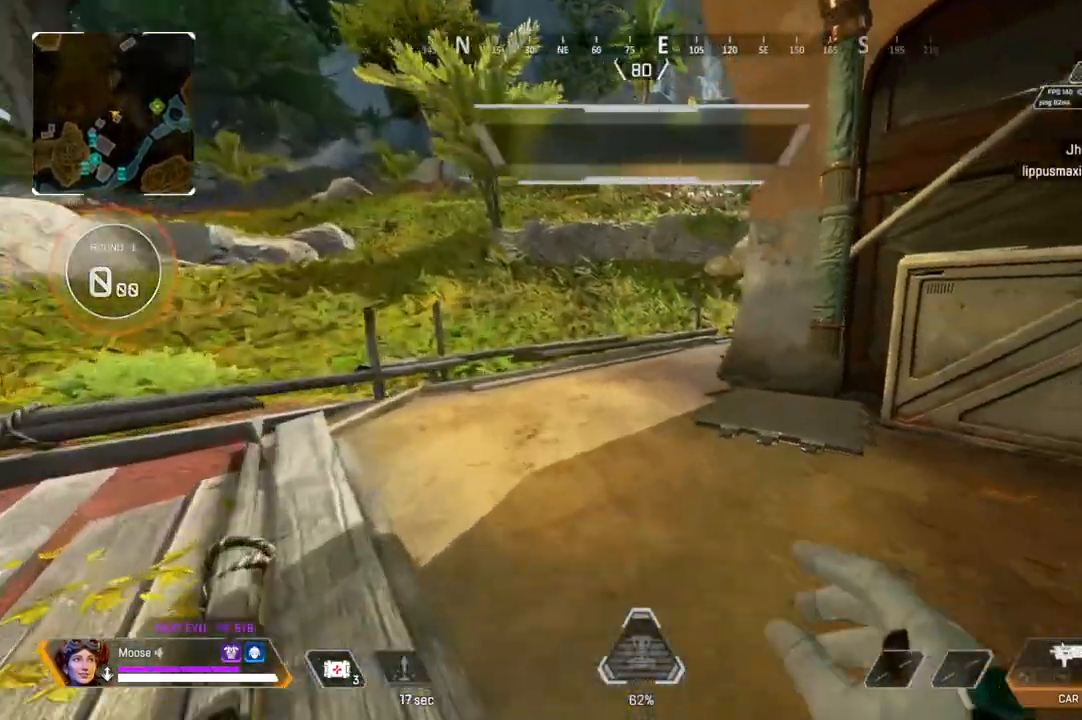
{"buttons": [], "left_stick": "up", "right_stick": "center", "events": [[150, "right_stick", "center"], [283, "CIRCLE", "down"], [433, "CIRCLE", "up"]]}
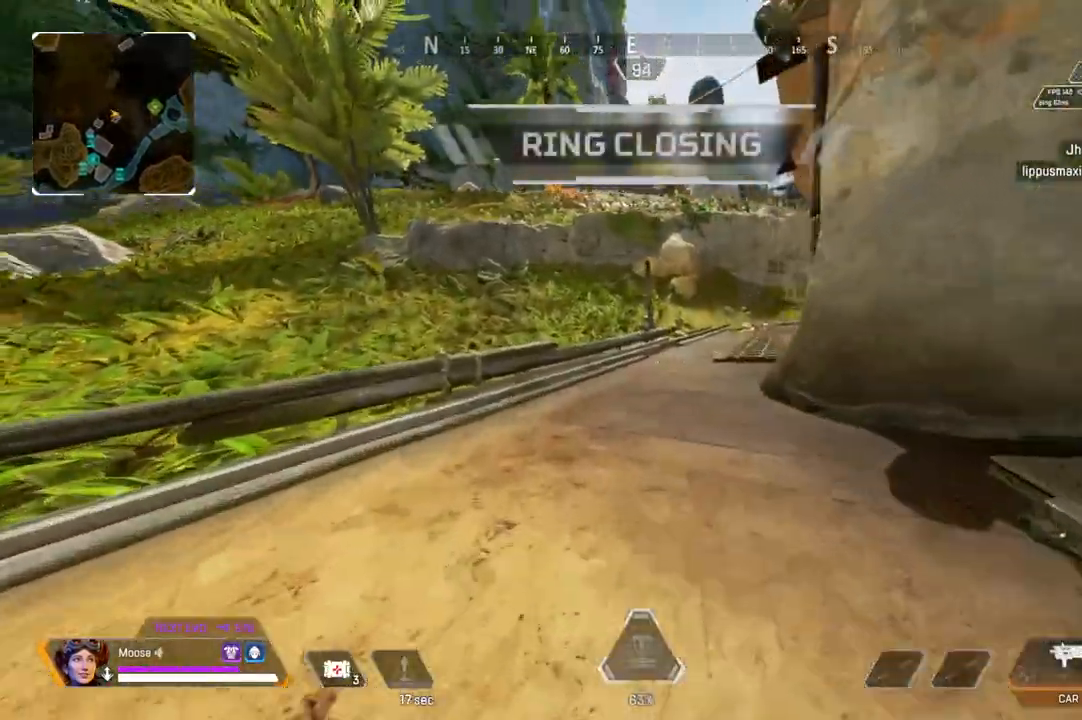
{"buttons": ["TRIANGLE"], "left_stick": "up-right", "right_stick": "center", "events": [[83, "right_stick", "right"], [100, "L3", "down"], [250, "L3", "up"], [250, "right_stick", "center"], [350, "left_stick", "right"], [450, "TRIANGLE", "down"], [467, "left_stick", "up-right"]]}
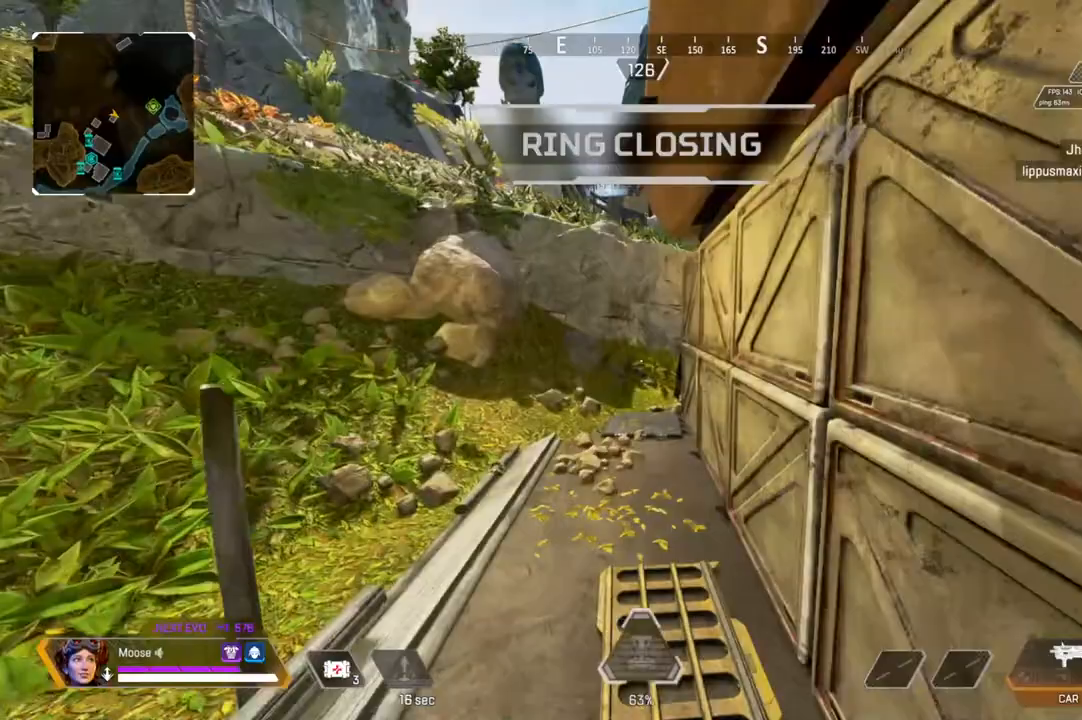
{"buttons": [], "left_stick": "up", "right_stick": "center", "events": [[17, "left_stick", "up"], [33, "TRIANGLE", "up"], [367, "TRIANGLE", "down"], [433, "TRIANGLE", "up"]]}
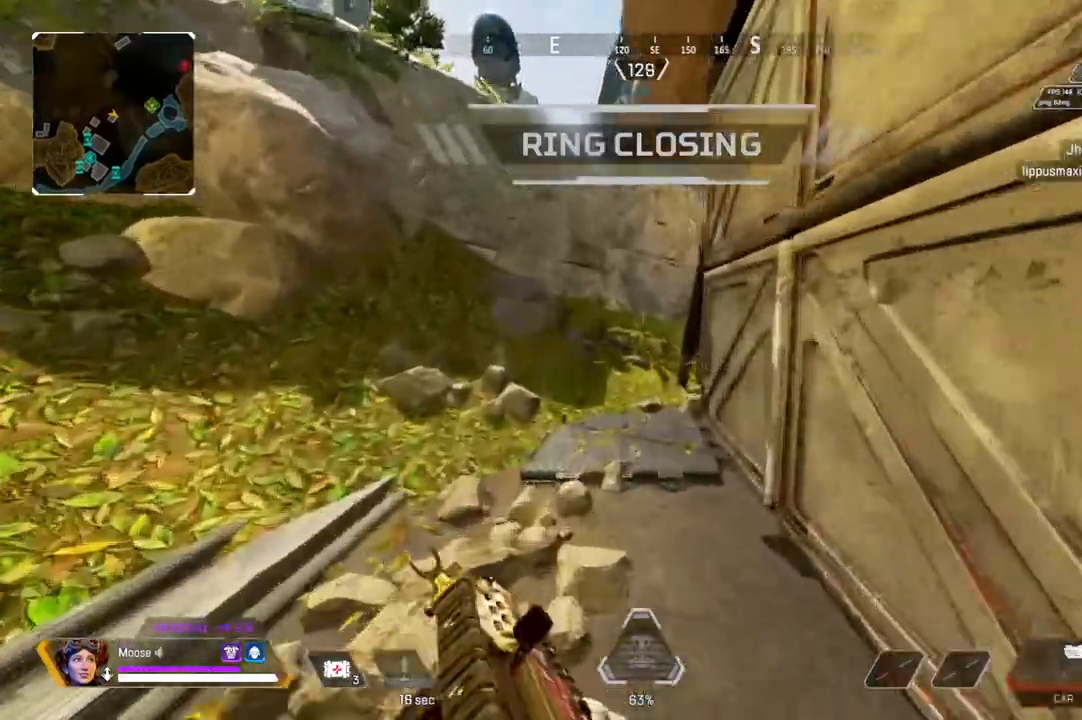
{"buttons": [], "left_stick": "up", "right_stick": "up", "events": [[450, "right_stick", "up"]]}
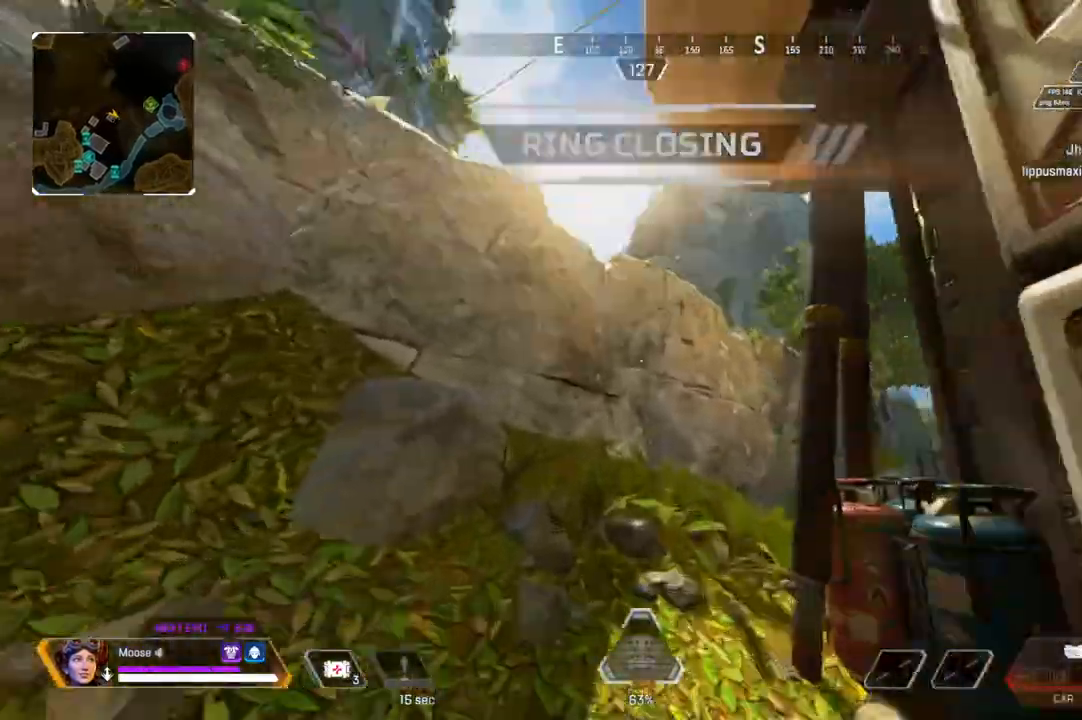
{"buttons": [], "left_stick": "up", "right_stick": "center", "events": [[67, "right_stick", "center"]]}
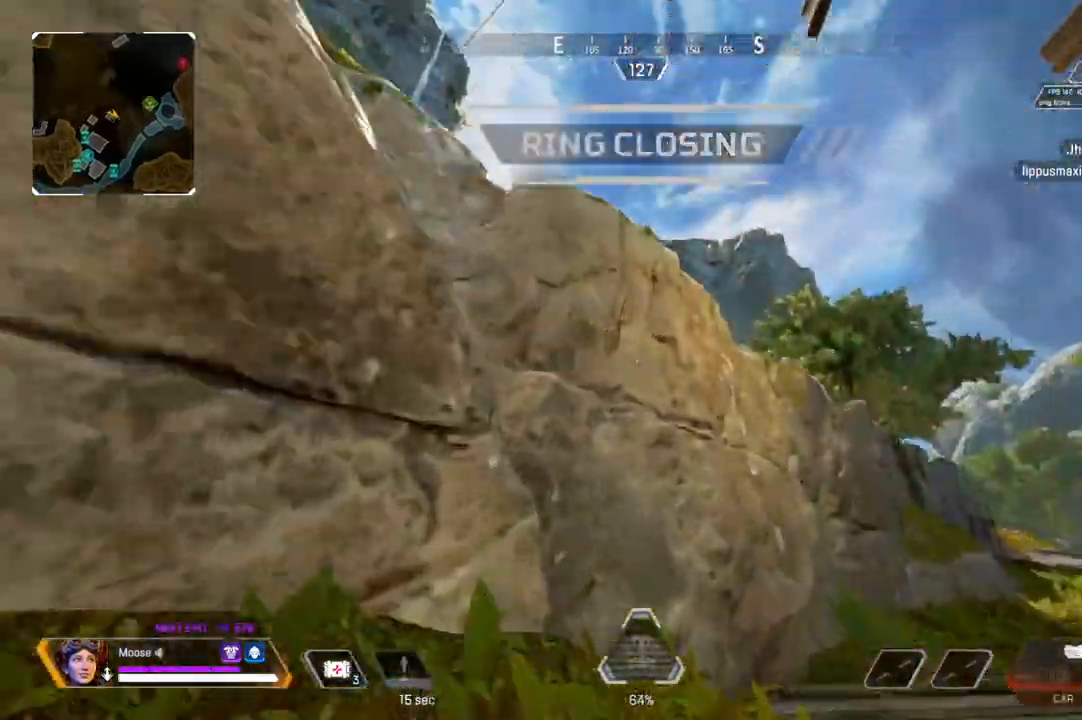
{"buttons": [], "left_stick": "up", "right_stick": "center", "events": [[50, "right_stick", "up"], [267, "right_stick", "up-left"], [417, "right_stick", "center"]]}
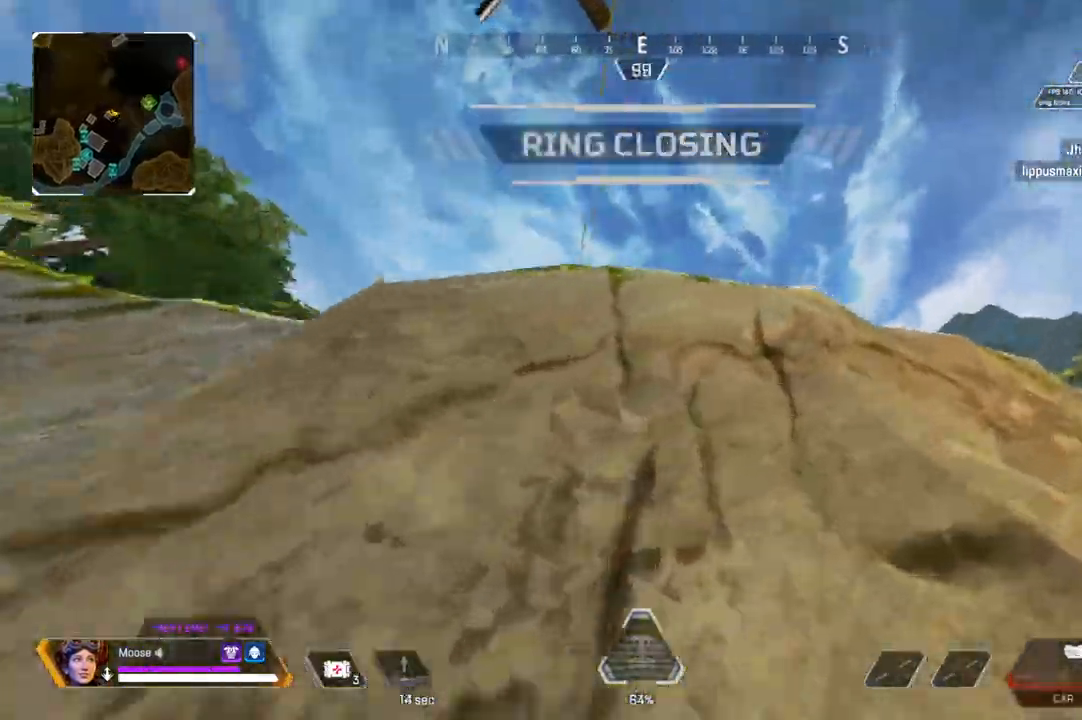
{"buttons": [], "left_stick": "up", "right_stick": "center", "events": []}
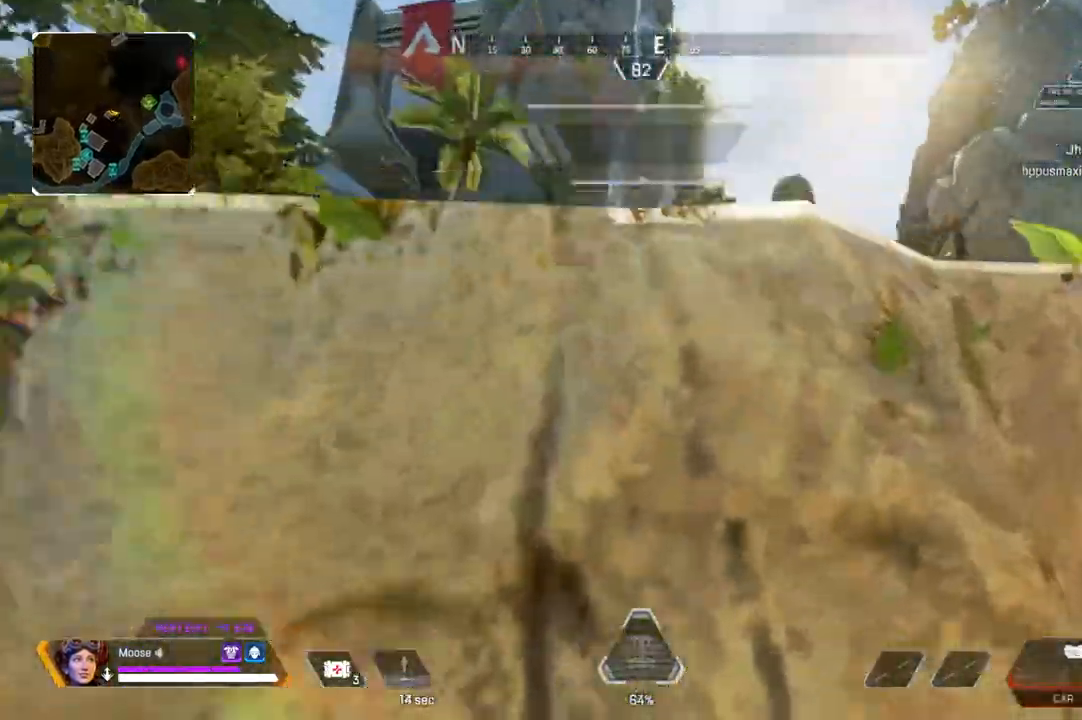
{"buttons": [], "left_stick": "up", "right_stick": "center", "events": []}
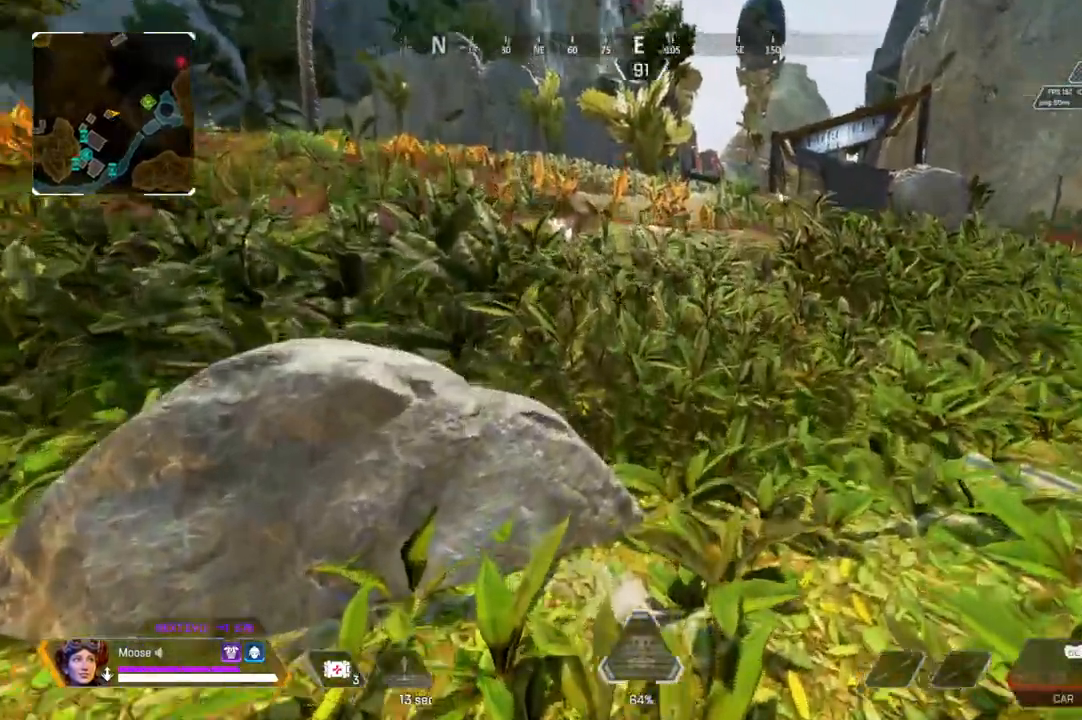
{"buttons": [], "left_stick": "down-left", "right_stick": "center", "events": [[50, "right_stick", "right"], [333, "left_stick", "left"], [383, "left_stick", "down-left"], [467, "right_stick", "center"]]}
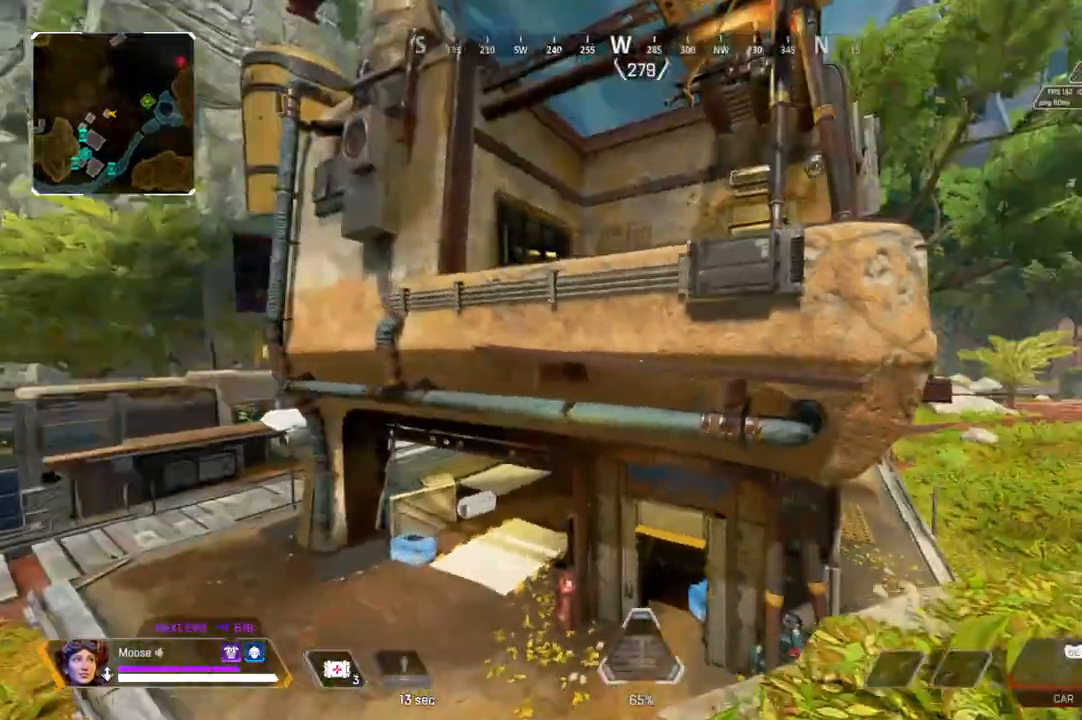
{"buttons": [], "left_stick": "up-right", "right_stick": "center", "events": [[83, "TRIANGLE", "down"], [133, "TRIANGLE", "up"], [217, "left_stick", "center"], [383, "left_stick", "up-right"], [383, "right_stick", "right"], [450, "right_stick", "center"]]}
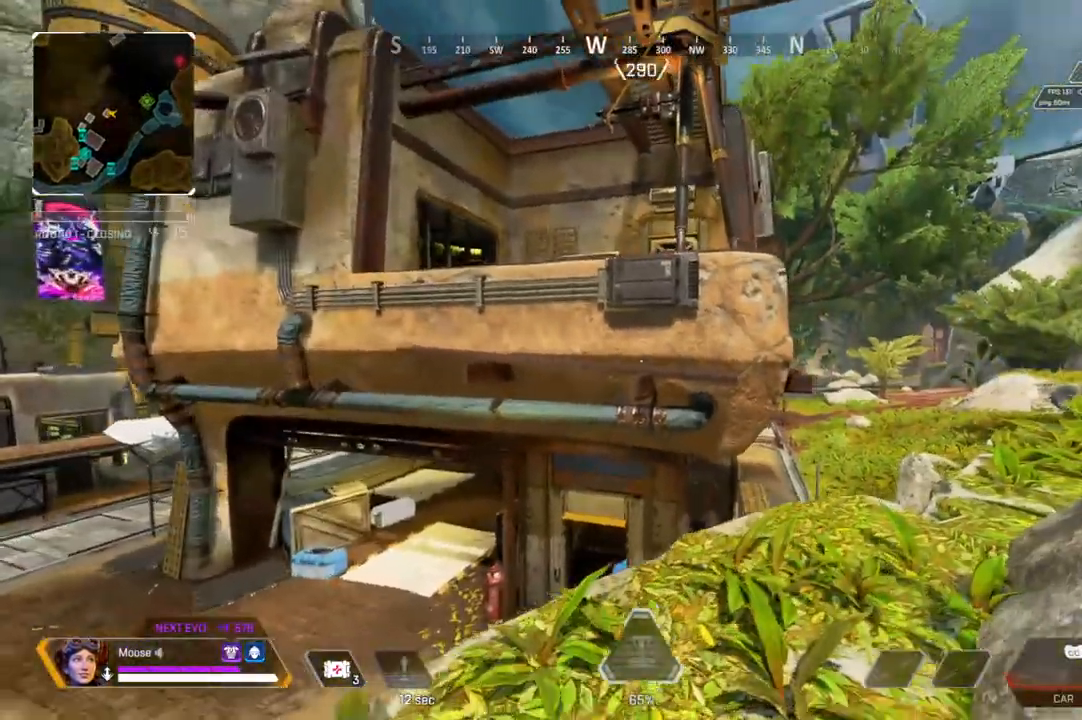
{"buttons": [], "left_stick": "up-right", "right_stick": "center", "events": [[117, "TRIANGLE", "down"], [183, "TRIANGLE", "up"]]}
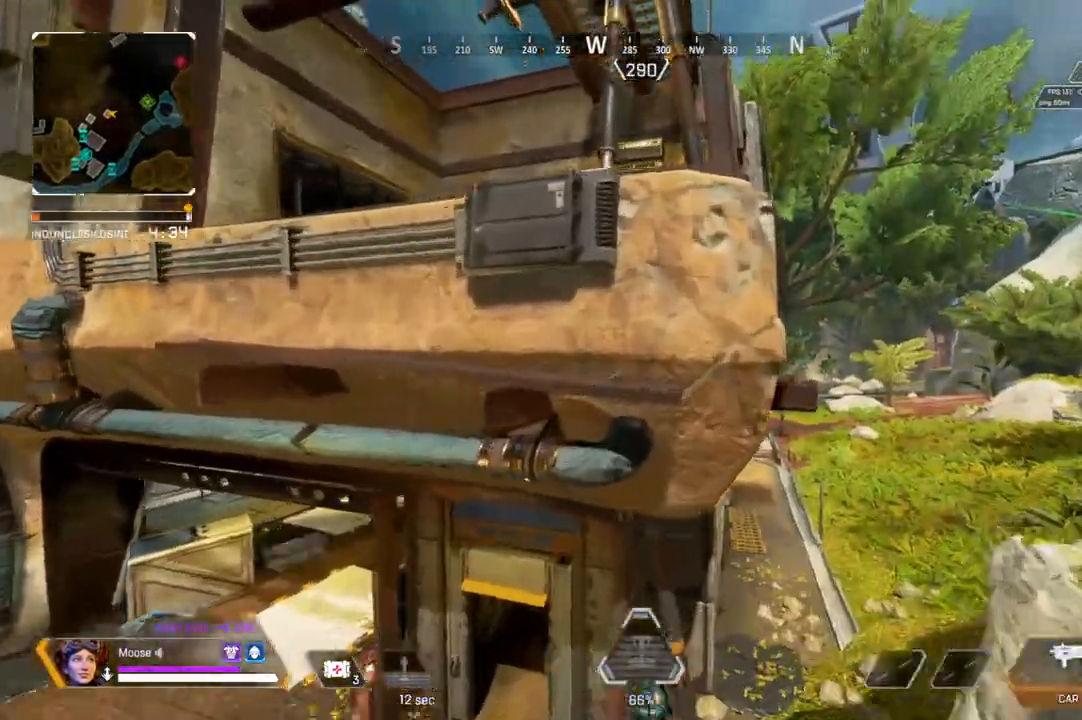
{"buttons": [], "left_stick": "up", "right_stick": "center", "events": [[67, "left_stick", "up"], [67, "right_stick", "up"], [117, "right_stick", "center"]]}
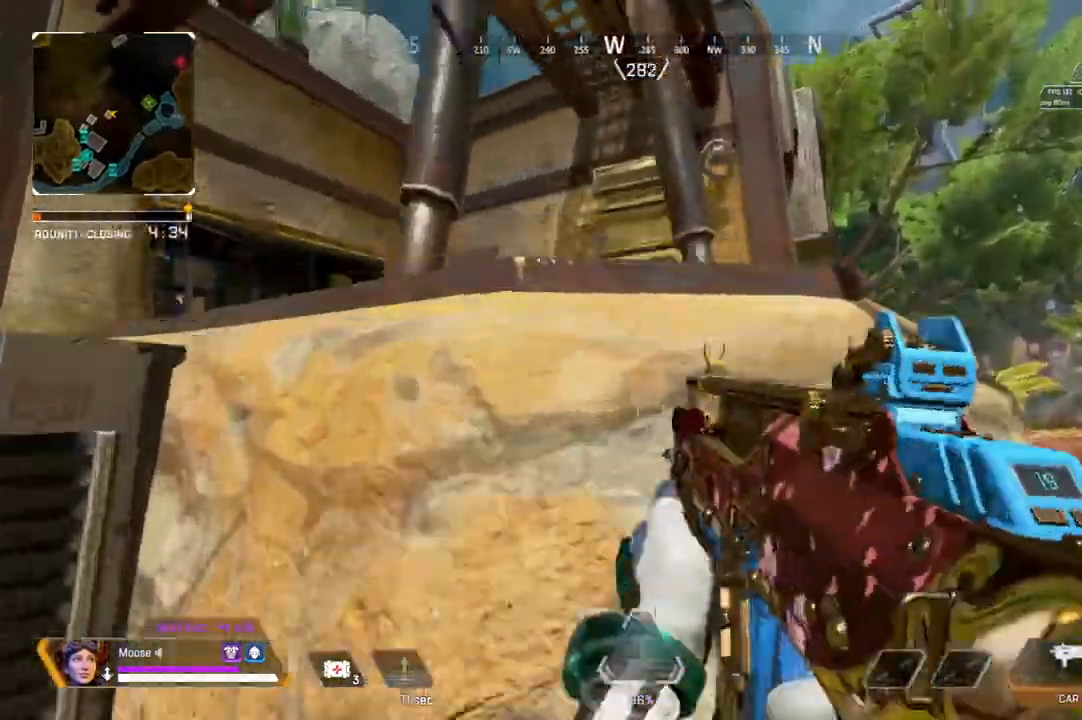
{"buttons": [], "left_stick": "up", "right_stick": "center", "events": [[183, "CROSS", "down"], [300, "CROSS", "up"]]}
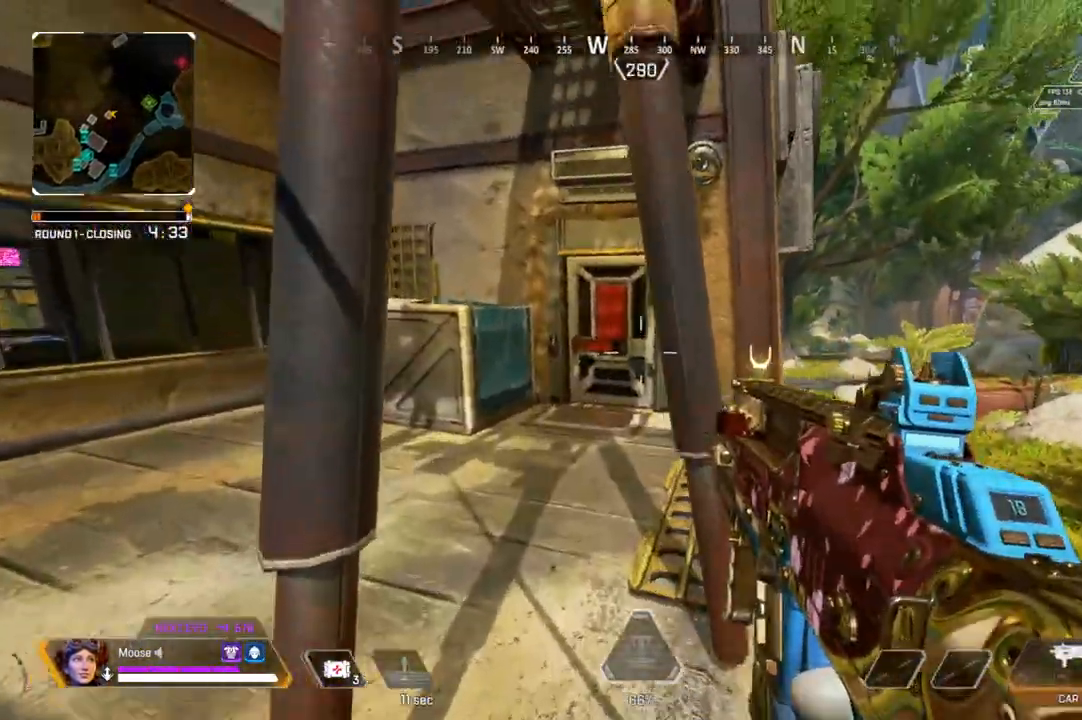
{"buttons": [], "left_stick": "up", "right_stick": "center", "events": []}
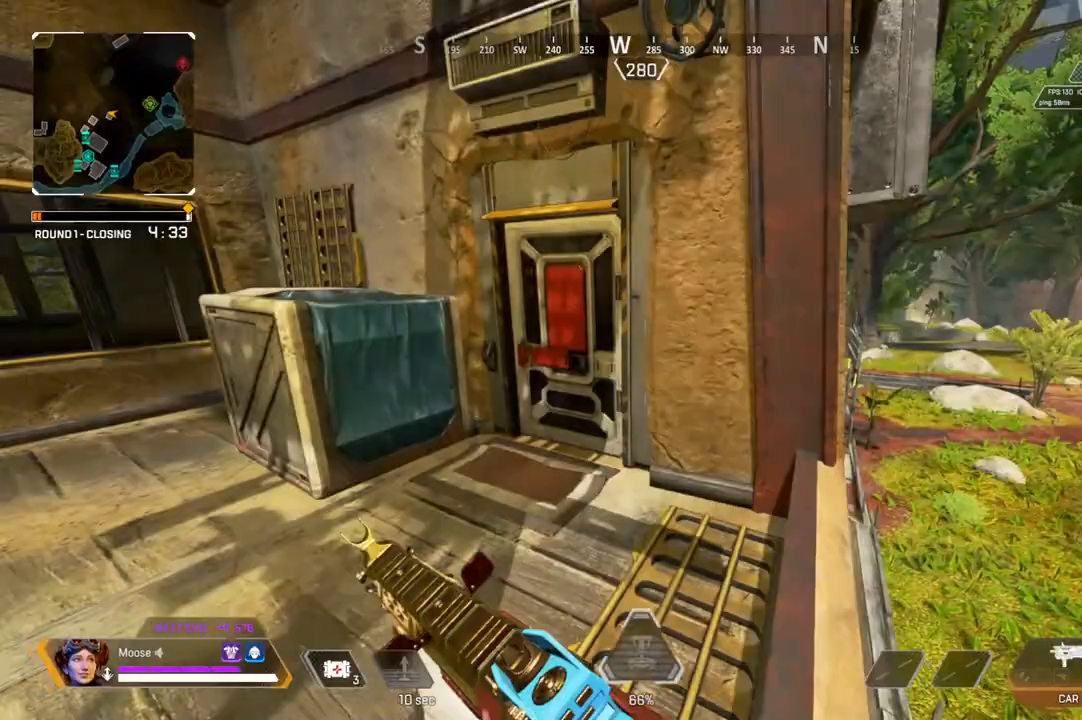
{"buttons": ["SQUARE"], "left_stick": "up", "right_stick": "center", "events": [[450, "SQUARE", "down"]]}
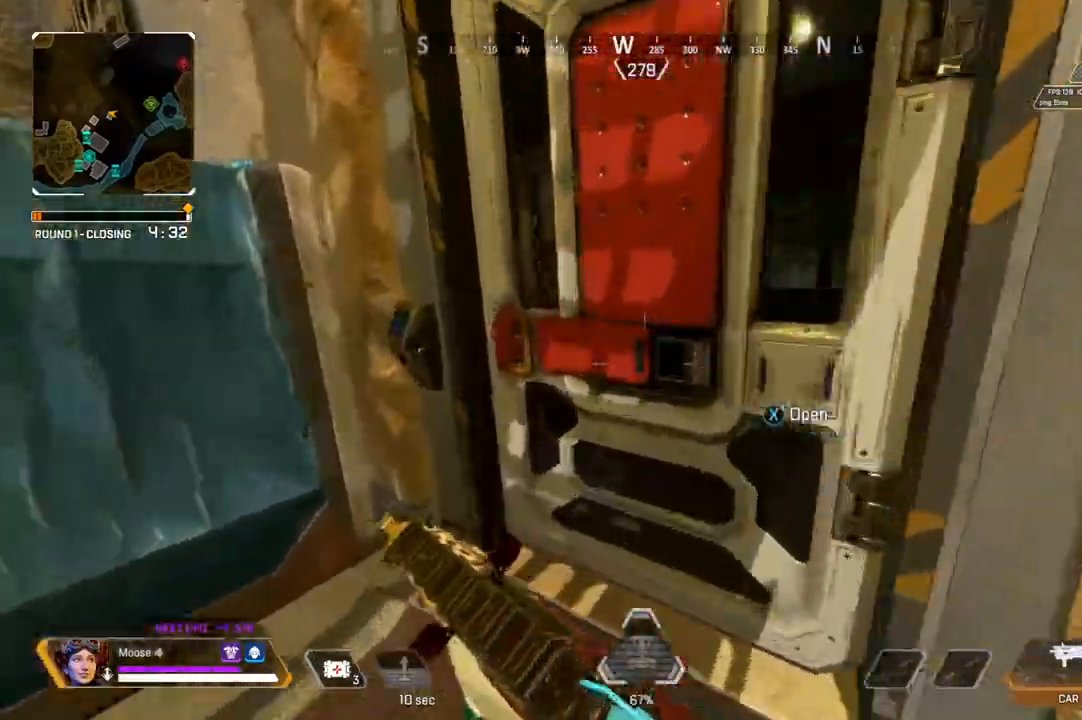
{"buttons": [], "left_stick": "left", "right_stick": "center", "events": [[17, "SQUARE", "up"], [183, "left_stick", "down-left"], [200, "right_stick", "left"], [350, "left_stick", "up-left"], [383, "right_stick", "center"], [500, "left_stick", "left"]]}
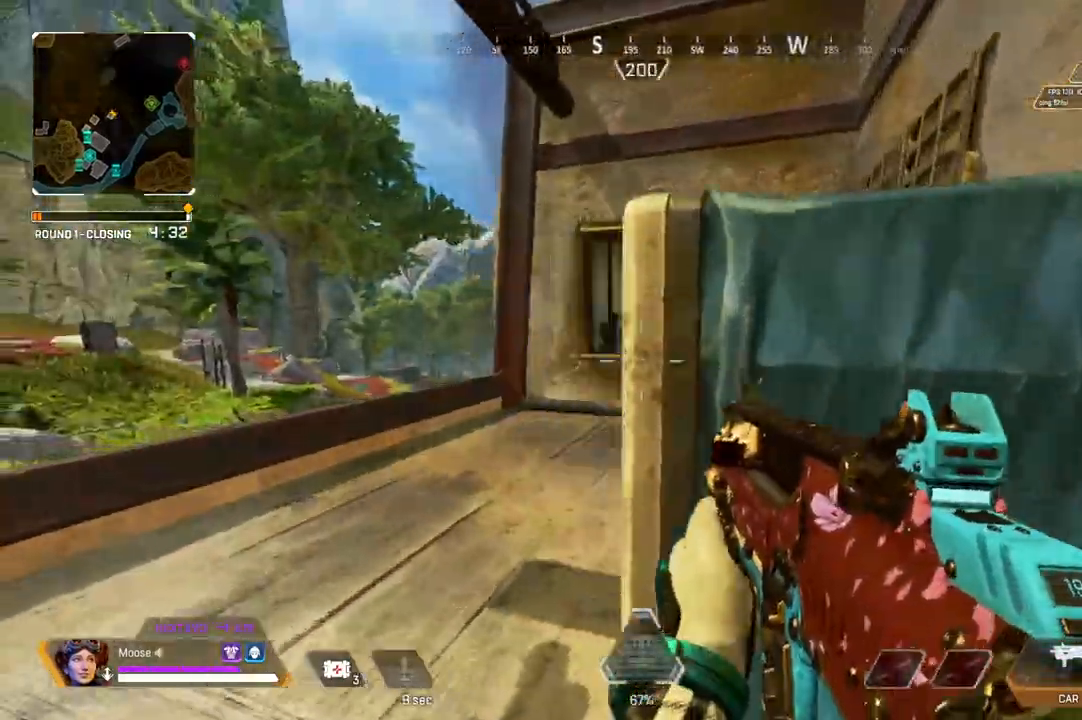
{"buttons": ["L2", "R2"], "left_stick": "right", "right_stick": "center", "events": [[233, "L2", "down"], [317, "left_stick", "right"], [367, "right_stick", "up-left"], [450, "R2", "down"], [483, "right_stick", "center"]]}
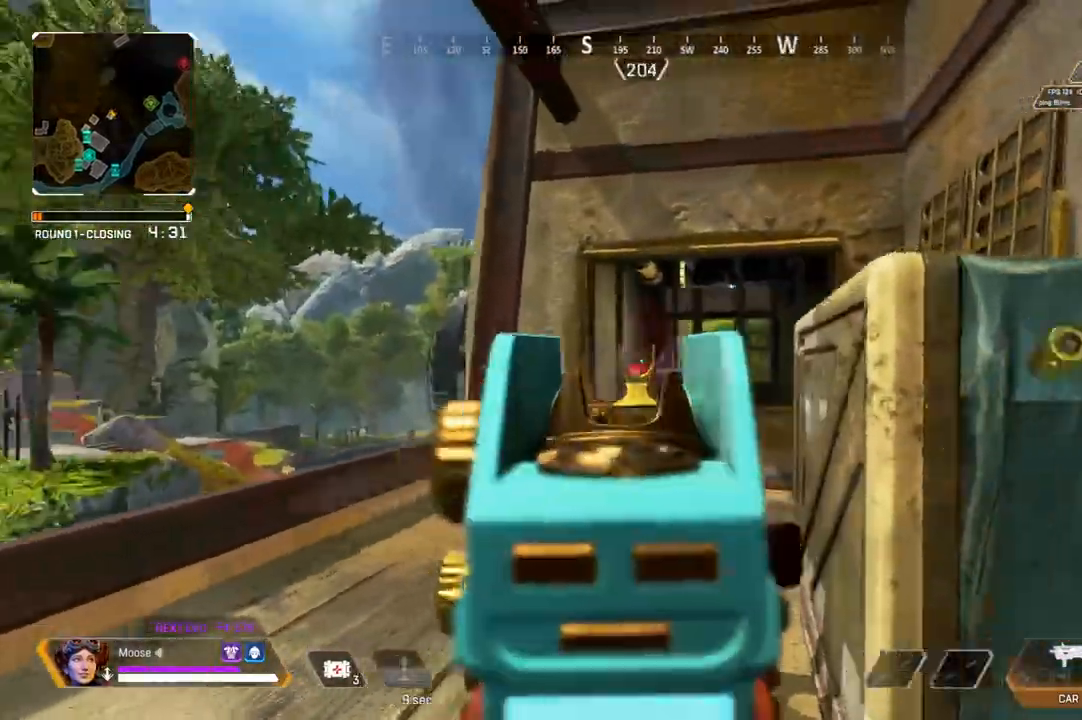
{"buttons": ["L2", "R2"], "left_stick": "right", "right_stick": "center", "events": [[50, "left_stick", "up-left"], [83, "right_stick", "right"], [233, "right_stick", "center"], [283, "right_stick", "left"], [383, "left_stick", "right"], [417, "right_stick", "center"]]}
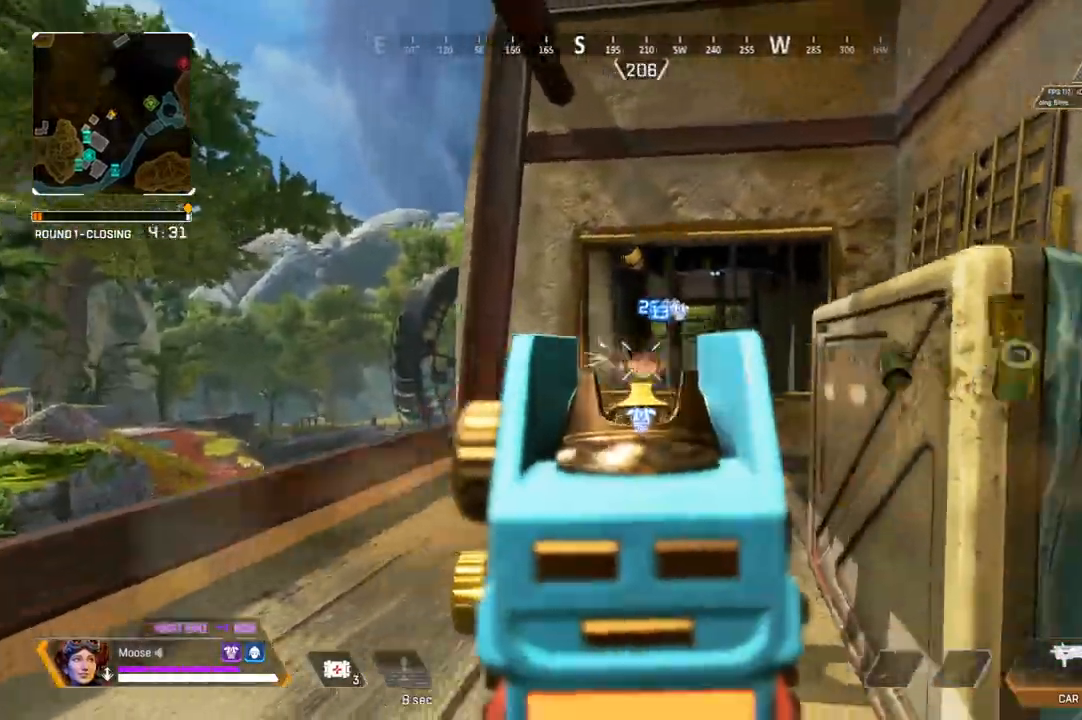
{"buttons": ["L2", "R2"], "left_stick": "right", "right_stick": "center", "events": [[167, "right_stick", "left"], [217, "right_stick", "center"], [233, "left_stick", "up-left"], [350, "left_stick", "right"], [400, "right_stick", "right"], [450, "right_stick", "center"]]}
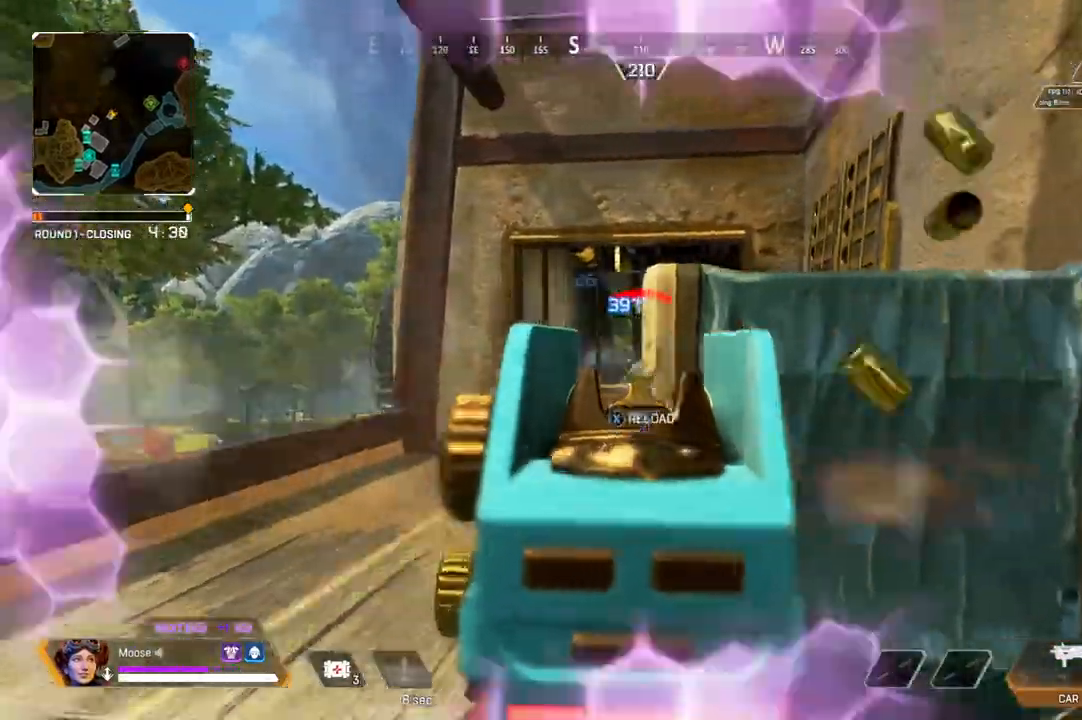
{"buttons": [], "left_stick": "center", "right_stick": "center", "events": [[117, "R2", "up"], [133, "L2", "up"], [183, "CIRCLE", "down"], [200, "SQUARE", "down"], [283, "CIRCLE", "up"], [283, "SQUARE", "up"], [317, "left_stick", "up"], [400, "left_stick", "center"]]}
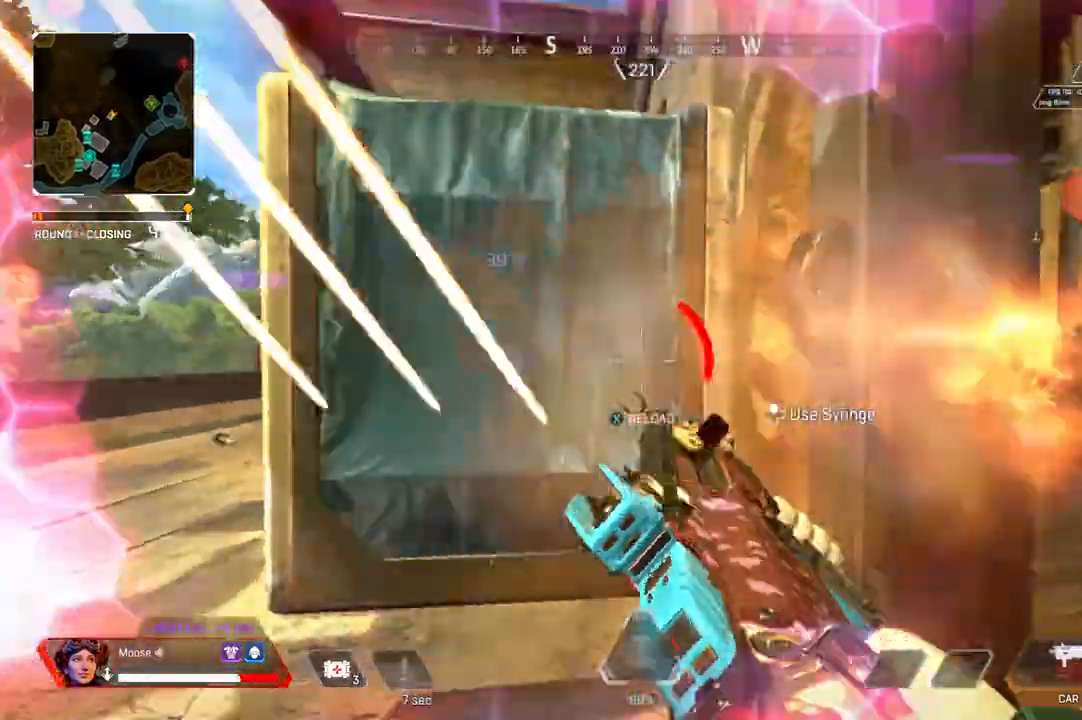
{"buttons": ["SQUARE"], "left_stick": "down-right", "right_stick": "center", "events": [[17, "right_stick", "right"], [117, "CIRCLE", "down"], [167, "left_stick", "down-left"], [233, "CIRCLE", "up"], [233, "right_stick", "center"], [367, "SQUARE", "down"], [400, "CIRCLE", "down"], [450, "SQUARE", "up"], [450, "left_stick", "down-right"], [500, "CIRCLE", "up"], [500, "SQUARE", "down"]]}